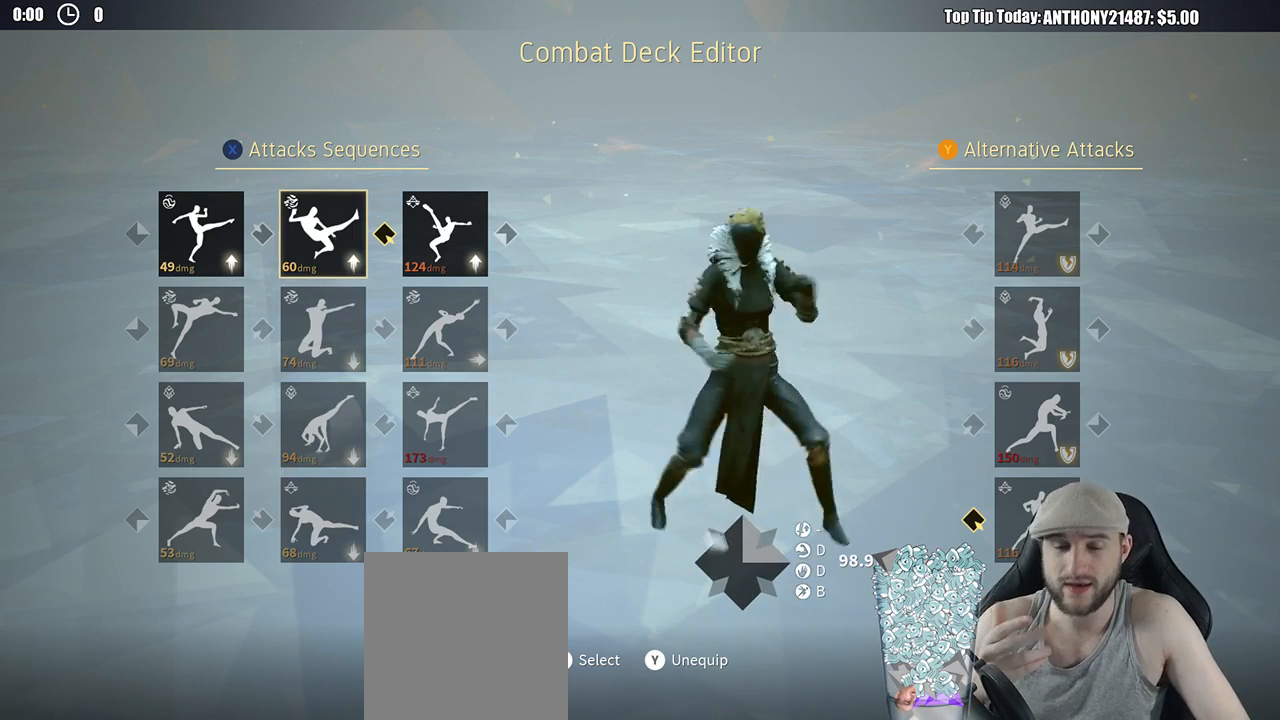
Gameplay with a controller (Xbox layout); each line is a JSON object with the inputs held at the frame after it. "events" lists button and stick changes between this image and that frame as [ms after this image, input, new state], when the widget could be followed in between. Not read: R3.
{"buttons": [], "left_stick": "center", "right_stick": "center", "events": [[133, "DPAD_LEFT", "down"], [217, "DPAD_LEFT", "up"], [350, "DPAD_RIGHT", "down"], [417, "DPAD_RIGHT", "up"]]}
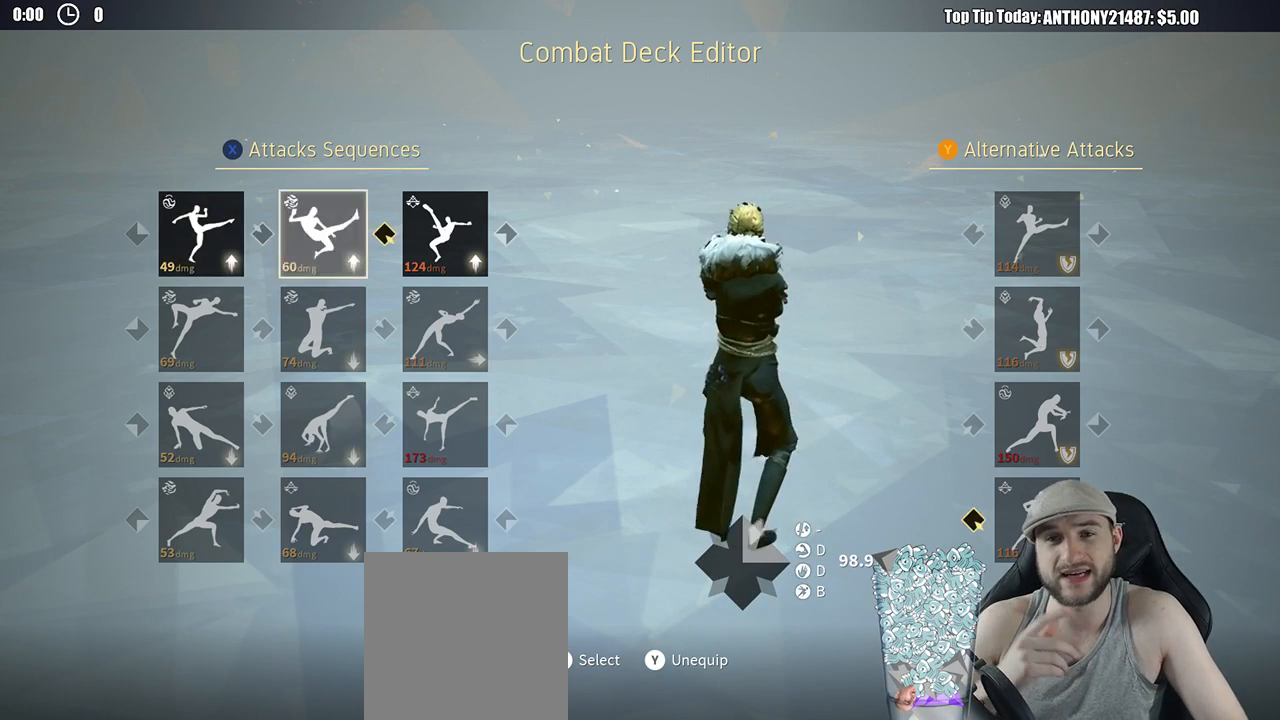
{"buttons": [], "left_stick": "center", "right_stick": "center", "events": [[17, "DPAD_RIGHT", "down"], [117, "DPAD_RIGHT", "up"], [183, "DPAD_RIGHT", "down"], [233, "DPAD_RIGHT", "up"]]}
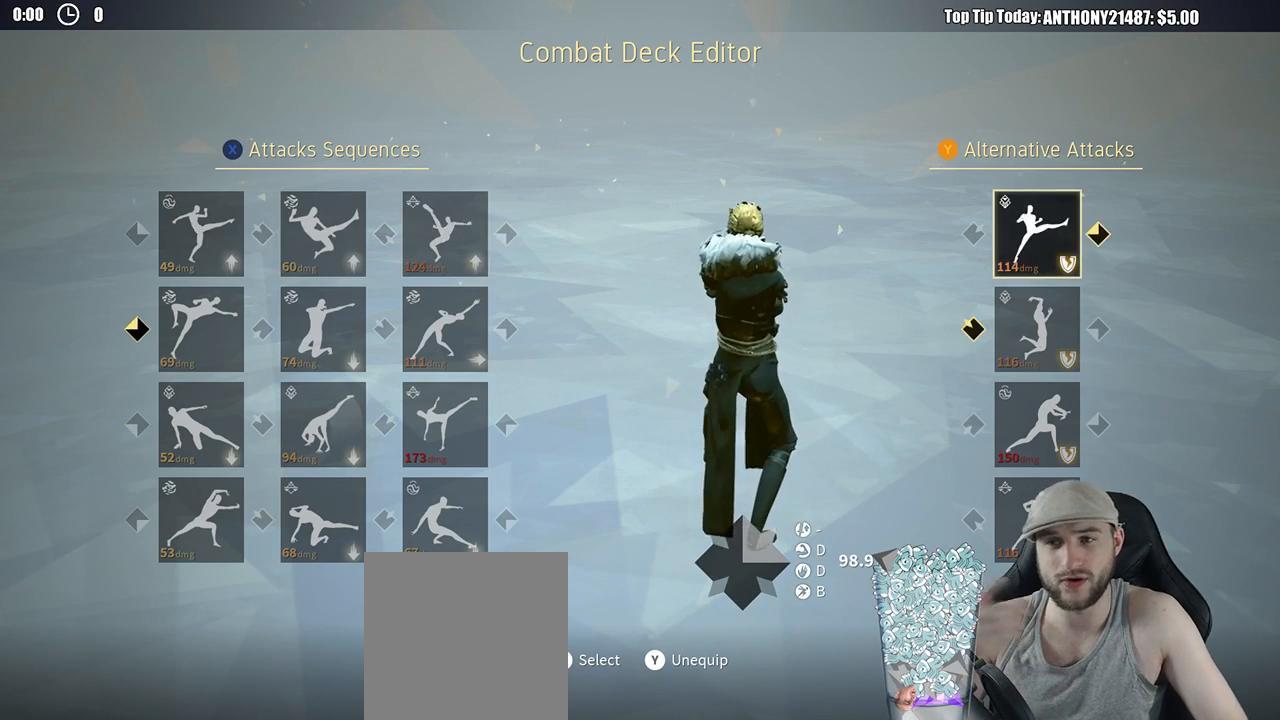
{"buttons": [], "left_stick": "center", "right_stick": "center", "events": []}
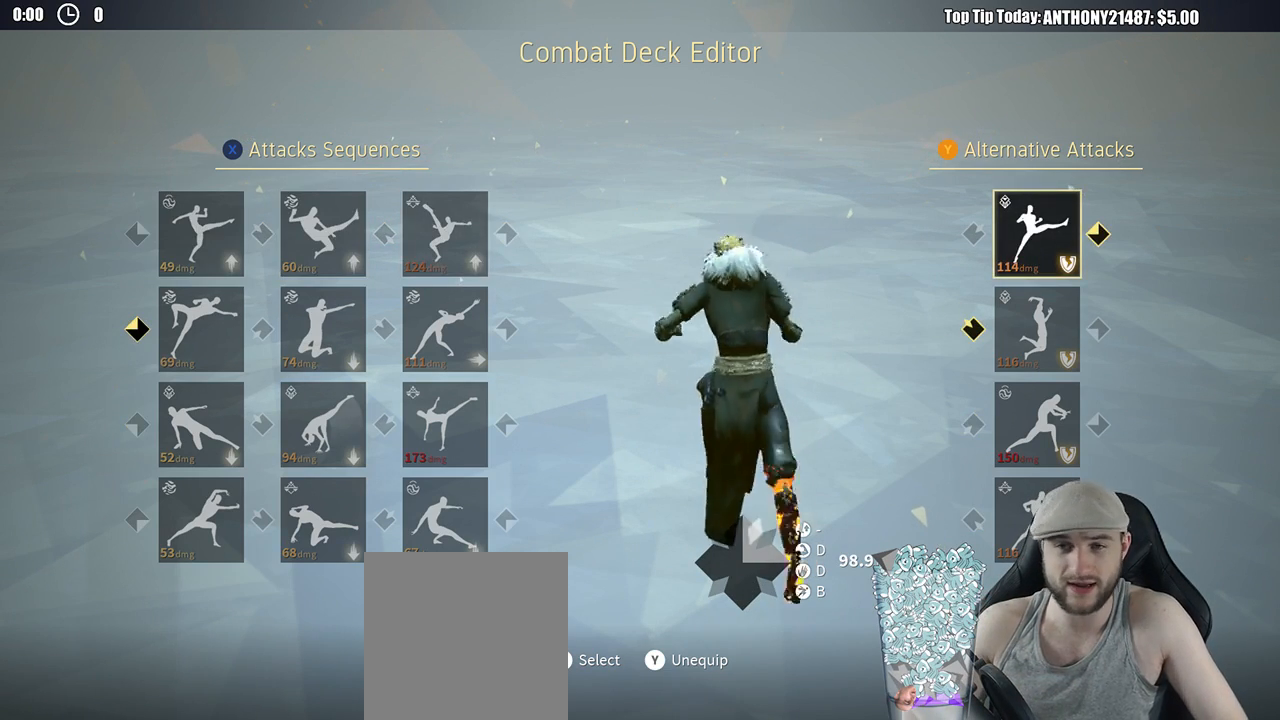
{"buttons": [], "left_stick": "center", "right_stick": "center", "events": []}
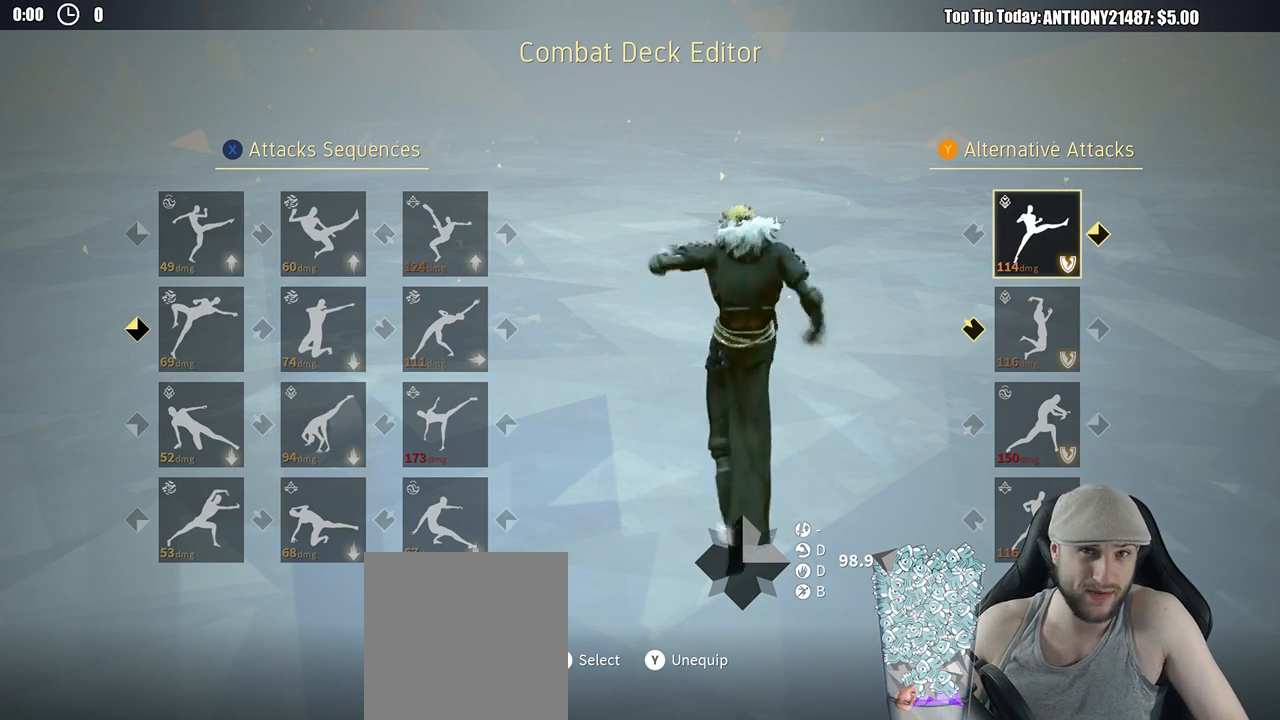
{"buttons": [], "left_stick": "center", "right_stick": "center", "events": []}
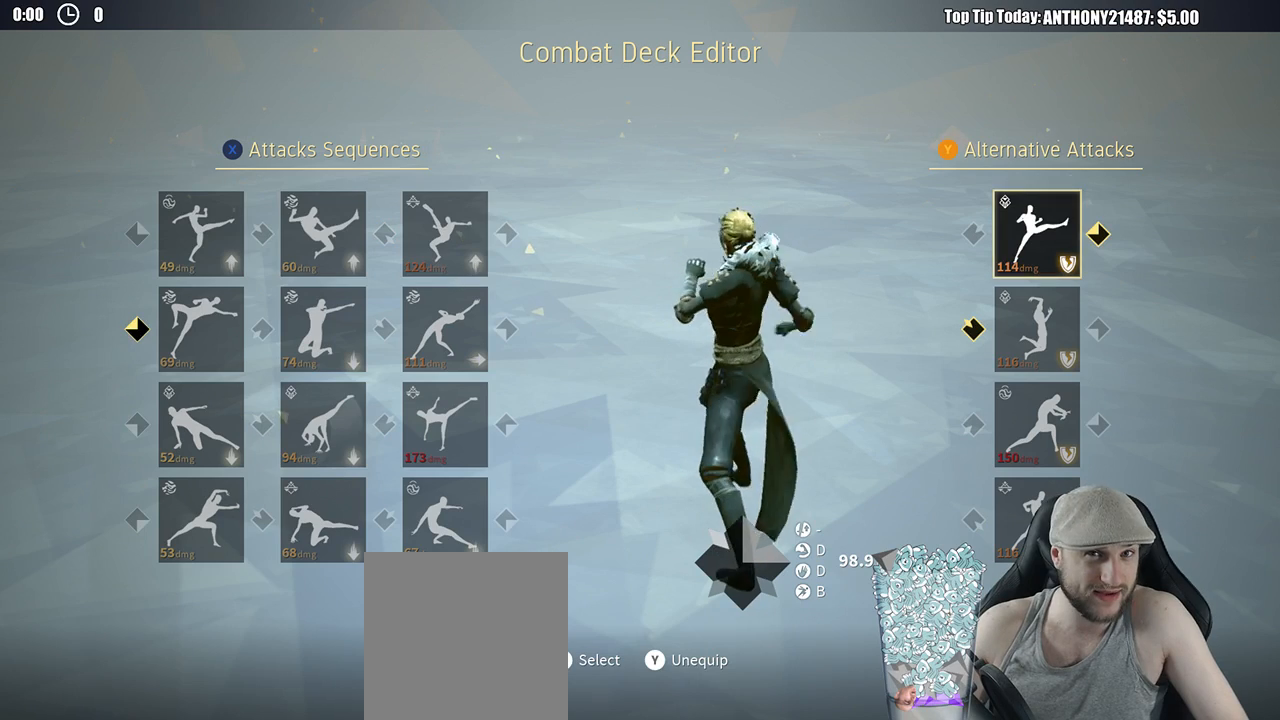
{"buttons": [], "left_stick": "center", "right_stick": "center", "events": [[167, "DPAD_LEFT", "down"], [267, "DPAD_LEFT", "up"], [350, "DPAD_LEFT", "down"], [450, "DPAD_LEFT", "up"]]}
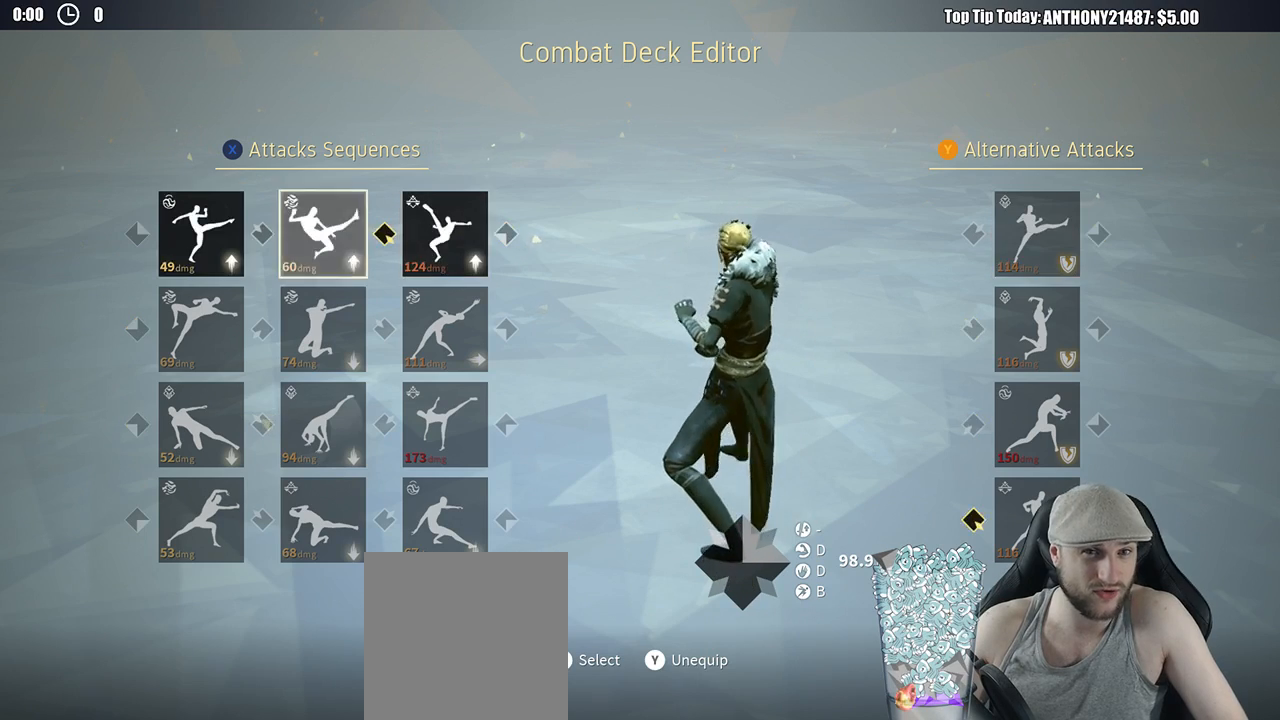
{"buttons": [], "left_stick": "center", "right_stick": "center", "events": [[33, "DPAD_LEFT", "down"], [83, "DPAD_LEFT", "up"], [333, "DPAD_RIGHT", "down"], [400, "DPAD_RIGHT", "up"]]}
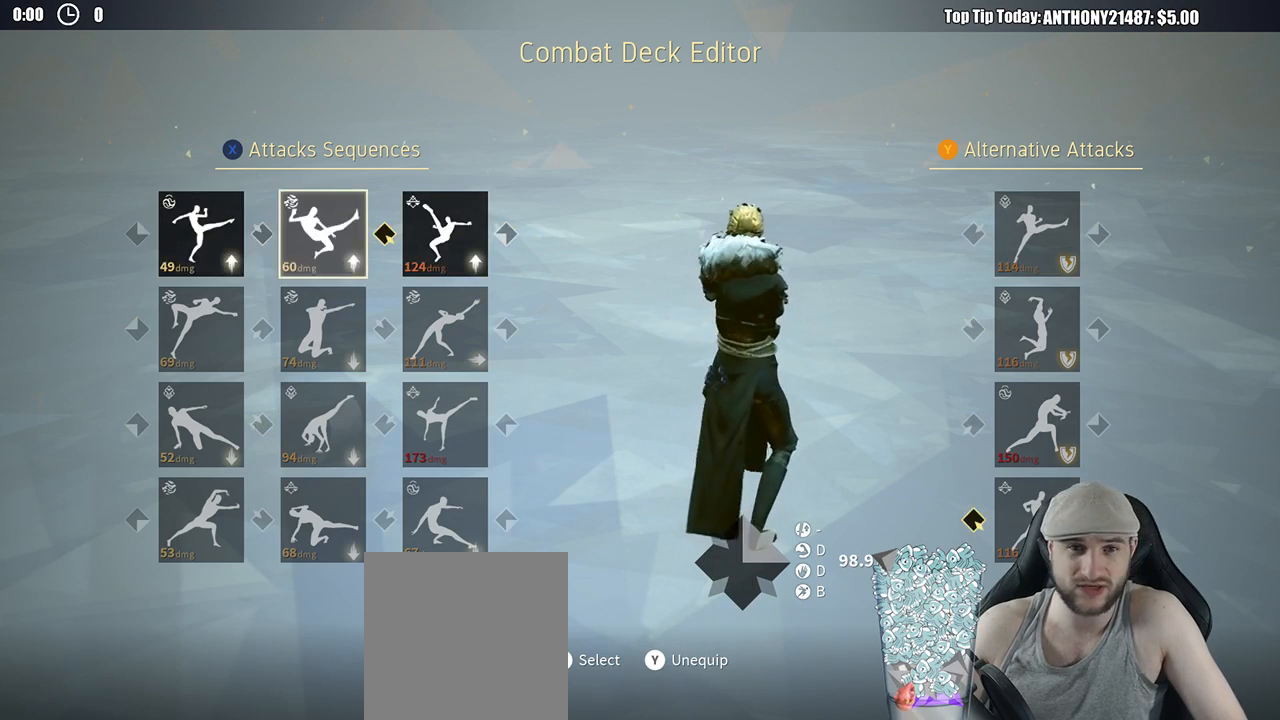
{"buttons": [], "left_stick": "center", "right_stick": "center", "events": [[17, "DPAD_LEFT", "down"], [133, "DPAD_LEFT", "up"], [317, "DPAD_RIGHT", "down"], [367, "DPAD_RIGHT", "up"]]}
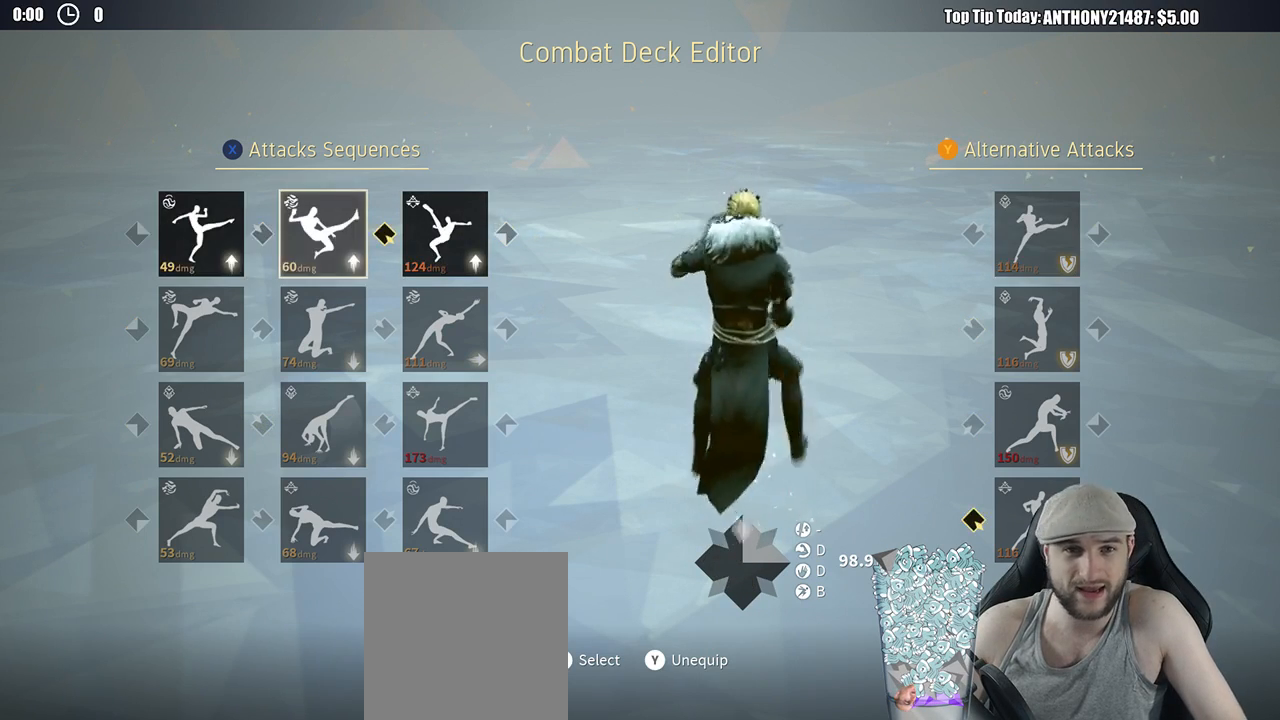
{"buttons": [], "left_stick": "center", "right_stick": "center", "events": [[83, "DPAD_LEFT", "down"], [183, "DPAD_LEFT", "up"]]}
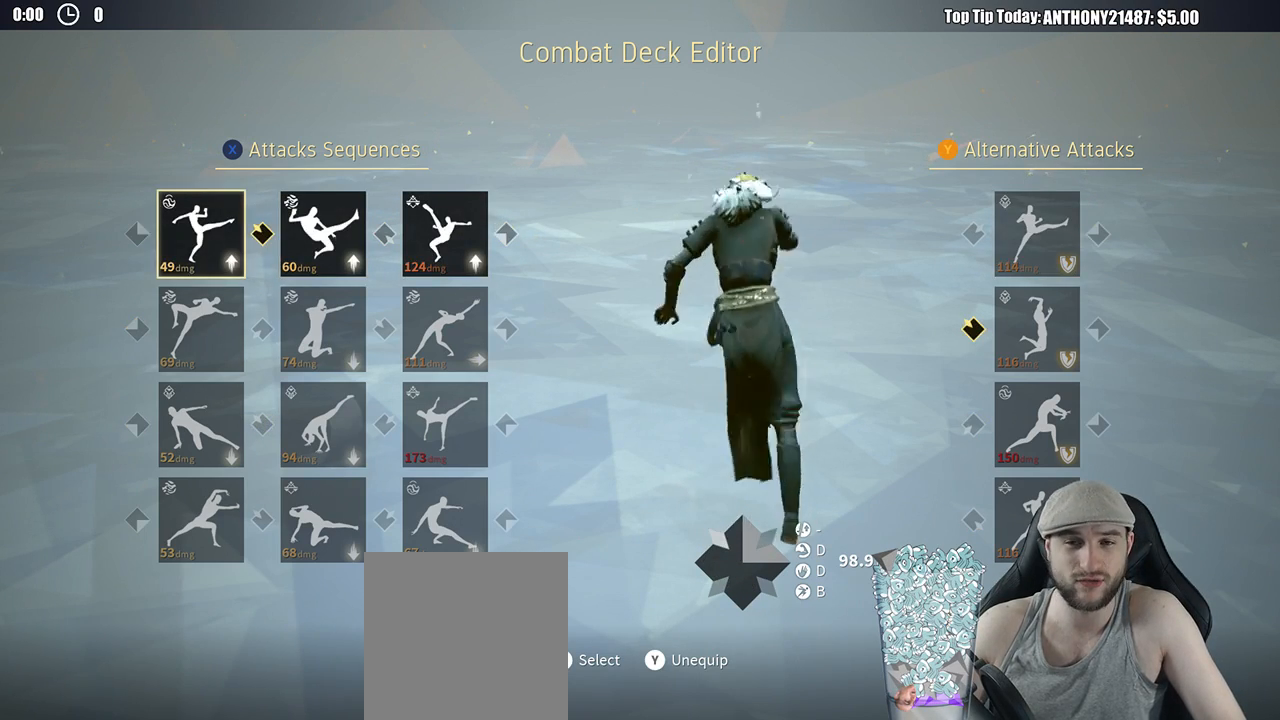
{"buttons": [], "left_stick": "center", "right_stick": "center", "events": []}
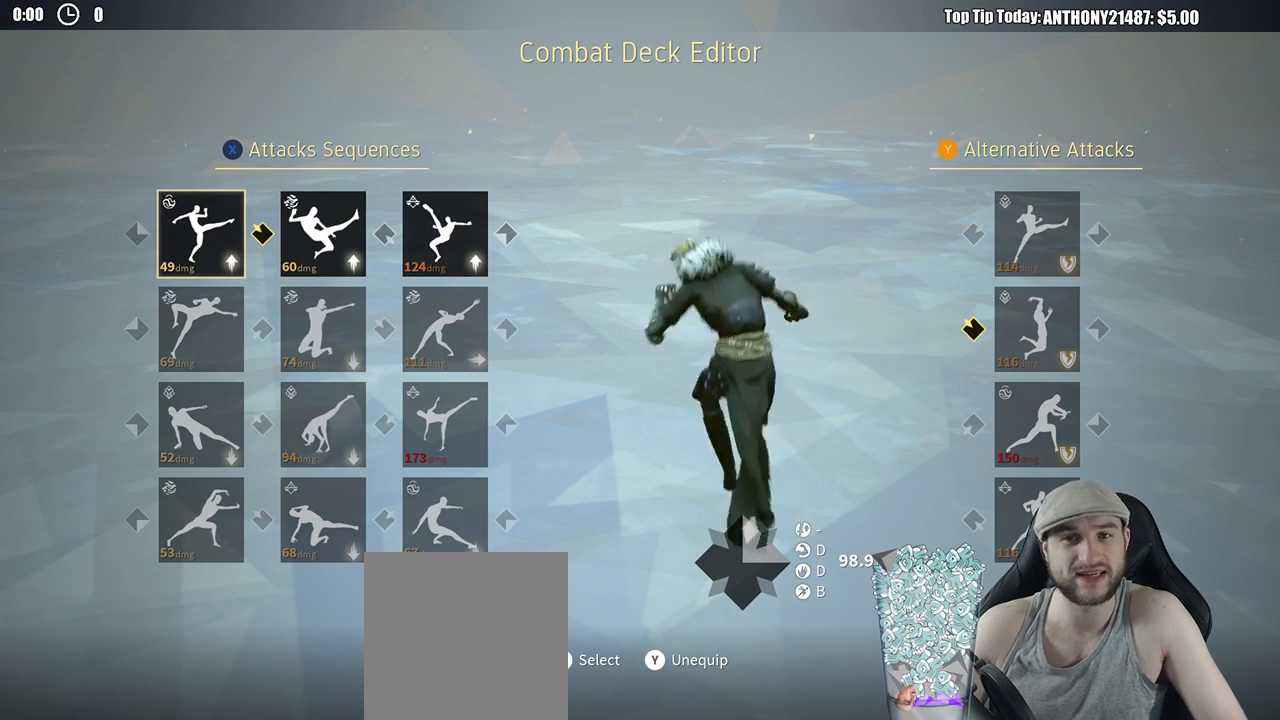
{"buttons": [], "left_stick": "center", "right_stick": "center", "events": []}
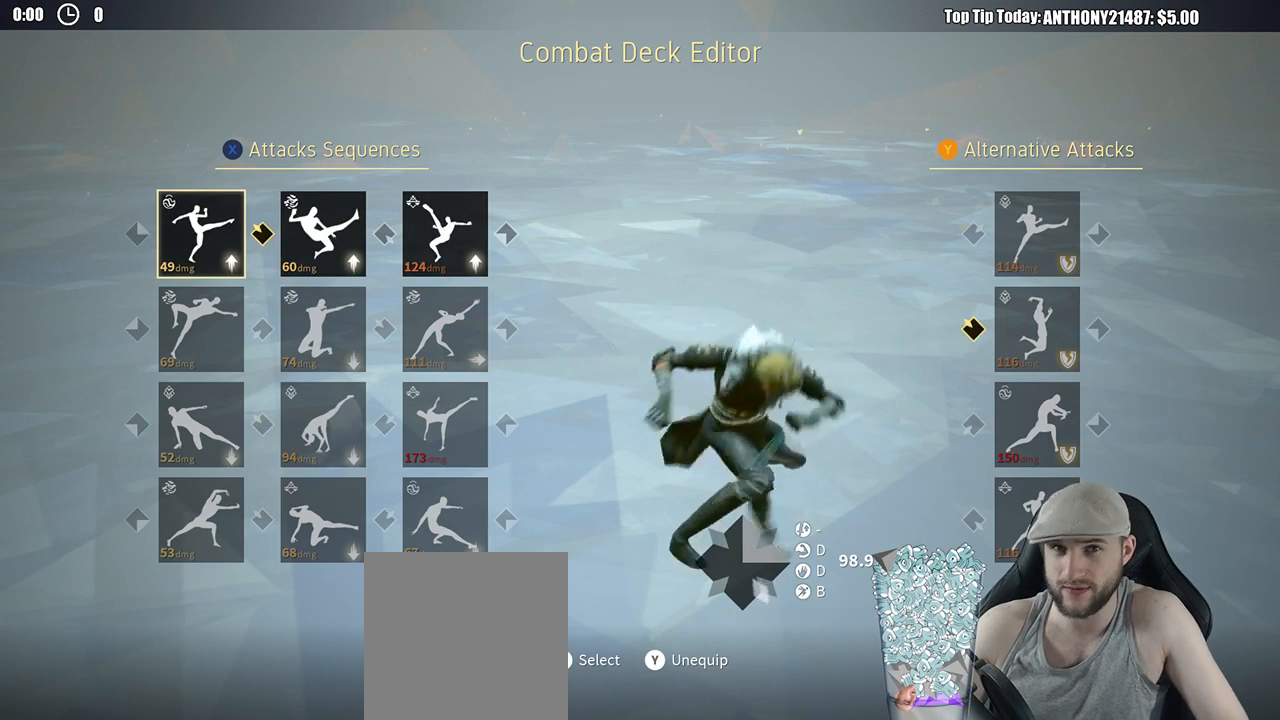
{"buttons": [], "left_stick": "center", "right_stick": "center", "events": []}
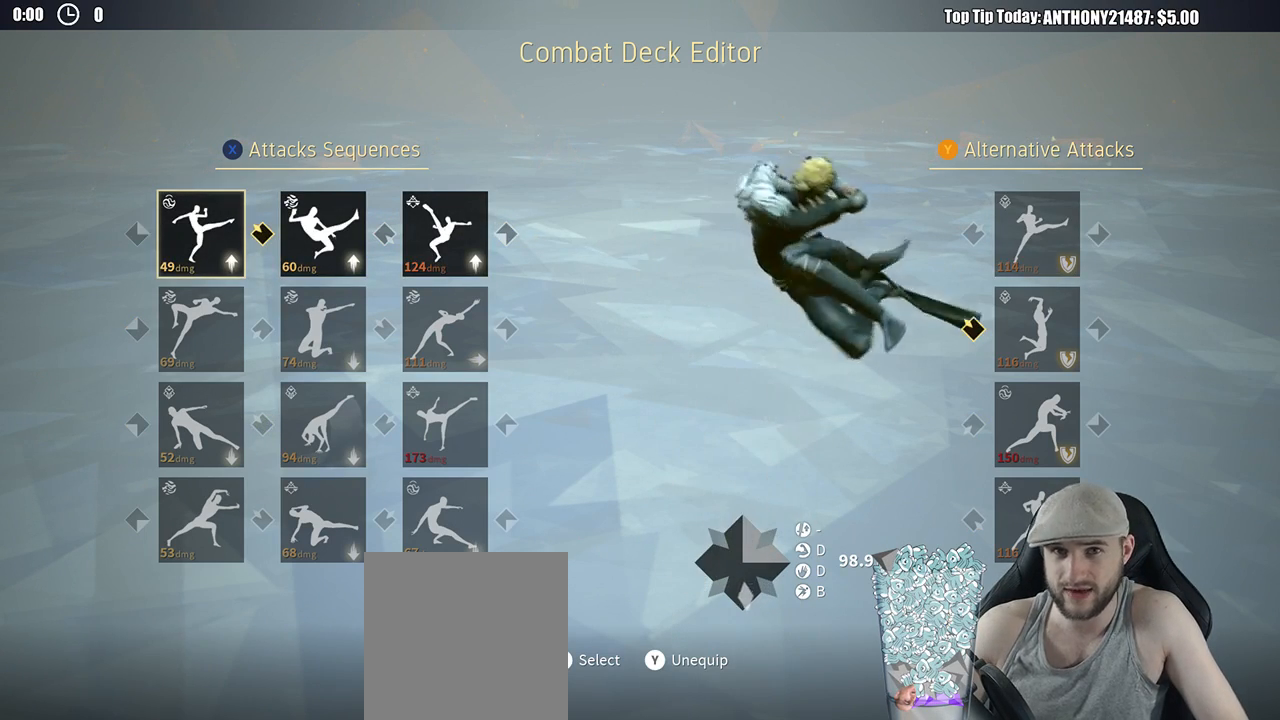
{"buttons": [], "left_stick": "center", "right_stick": "center", "events": []}
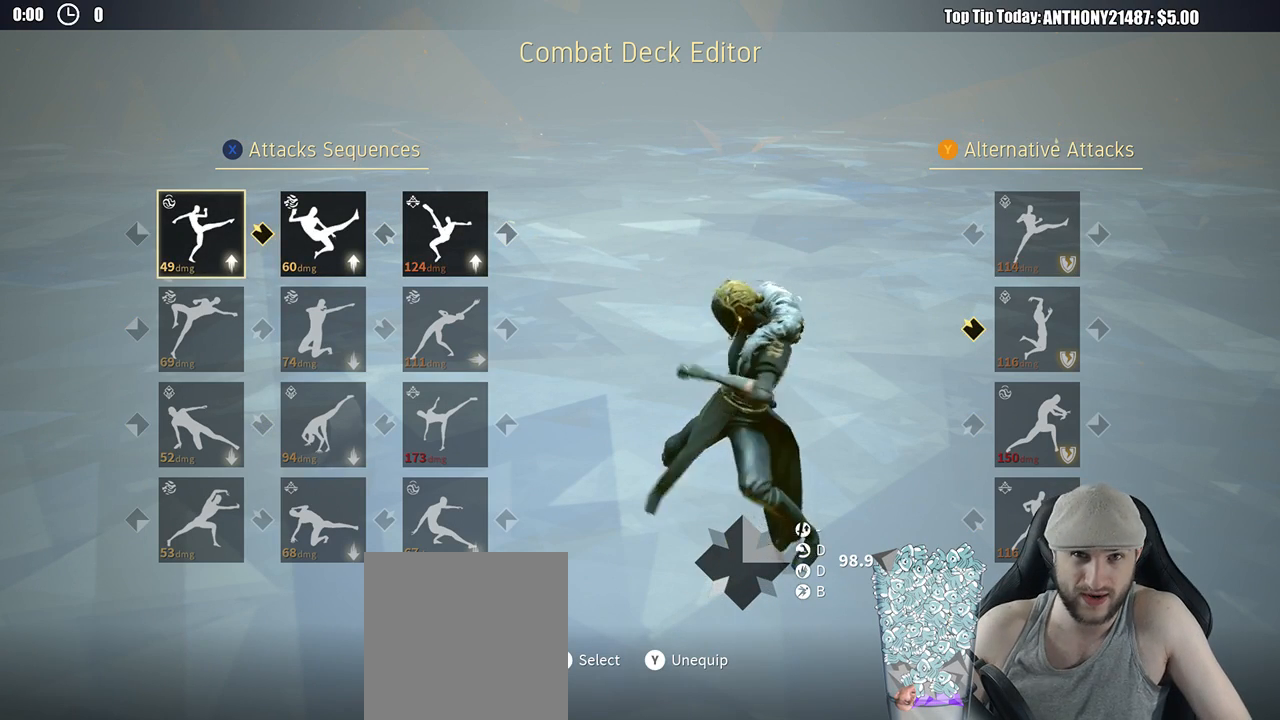
{"buttons": [], "left_stick": "center", "right_stick": "center", "events": []}
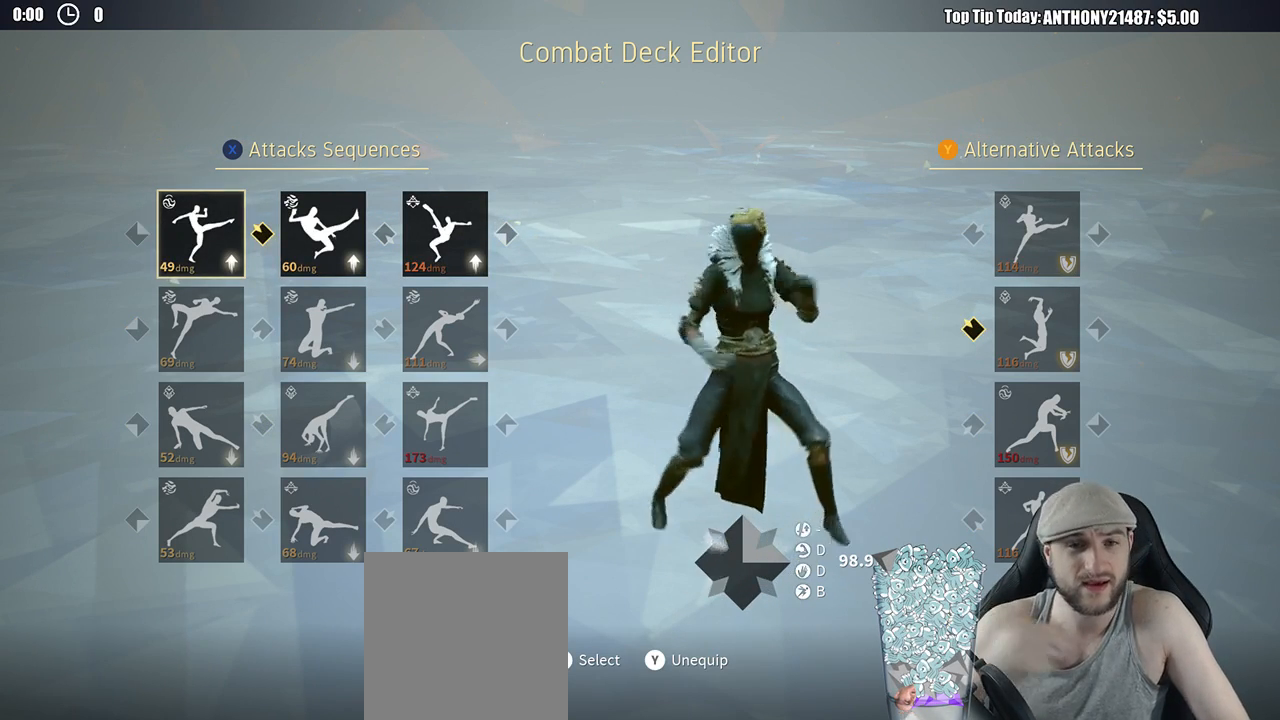
{"buttons": [], "left_stick": "center", "right_stick": "center", "events": []}
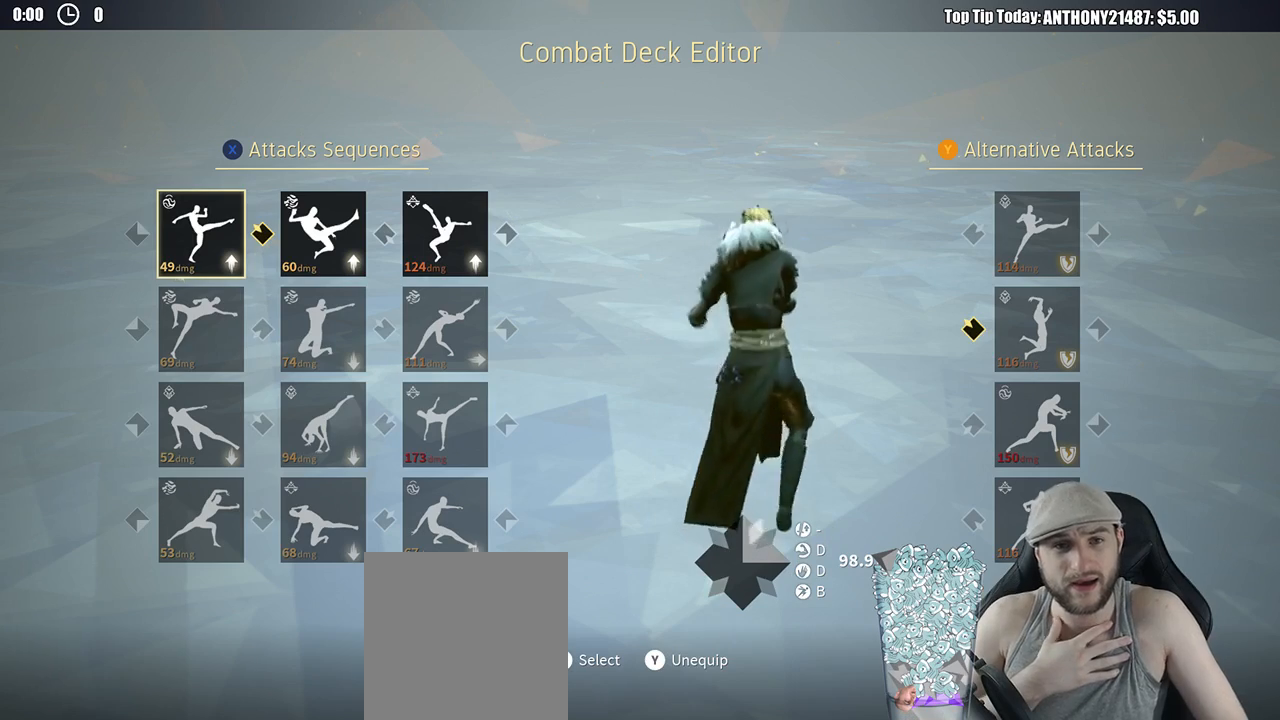
{"buttons": [], "left_stick": "center", "right_stick": "center", "events": []}
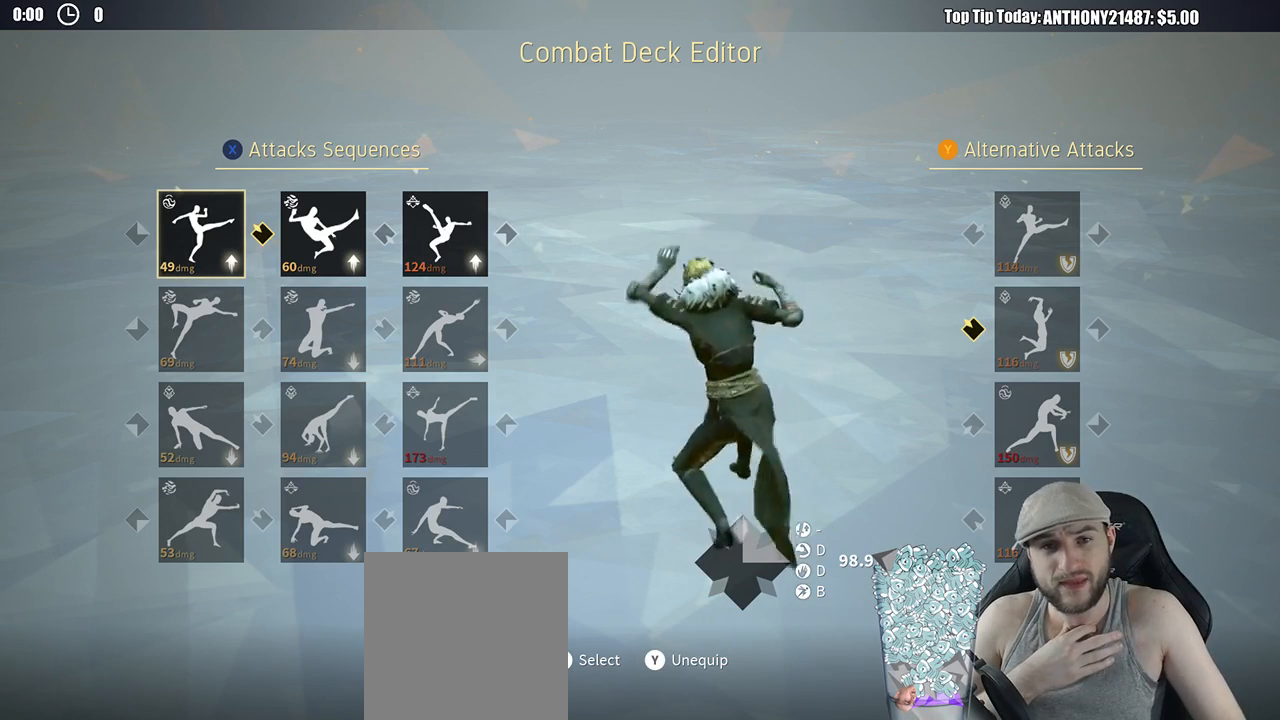
{"buttons": [], "left_stick": "center", "right_stick": "center", "events": []}
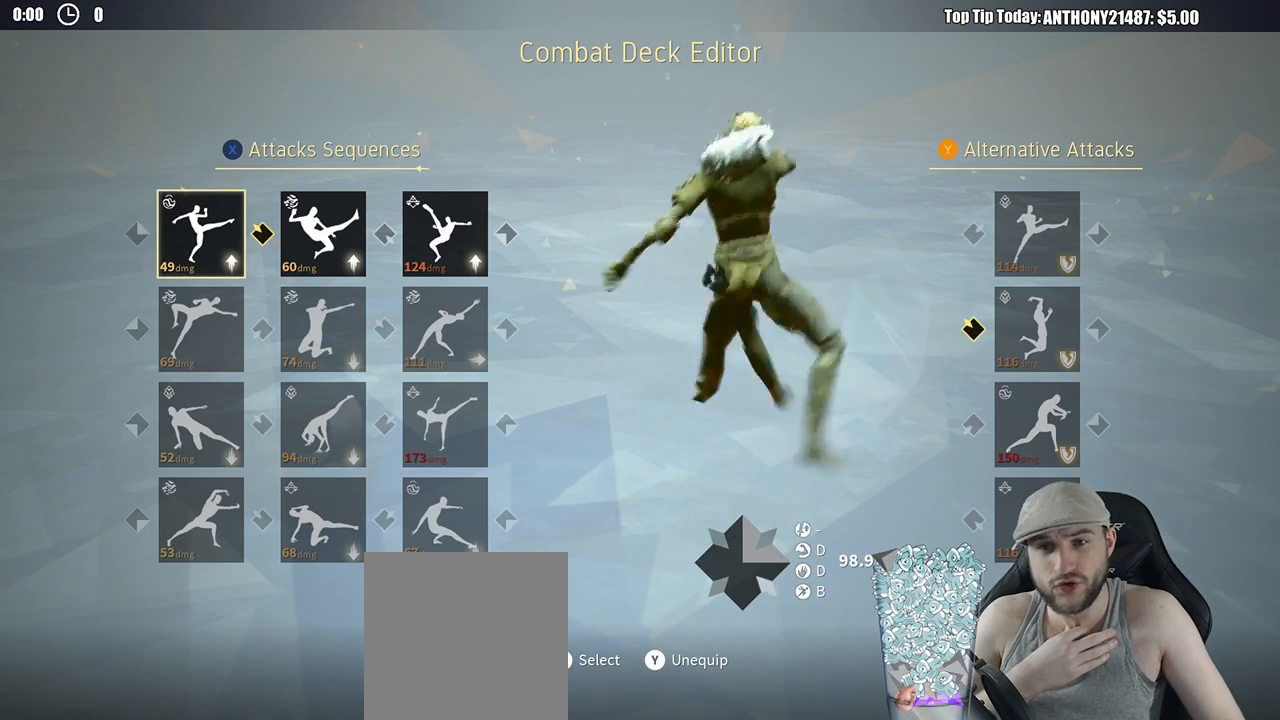
{"buttons": [], "left_stick": "center", "right_stick": "center", "events": [[300, "DPAD_RIGHT", "down"], [383, "DPAD_RIGHT", "up"]]}